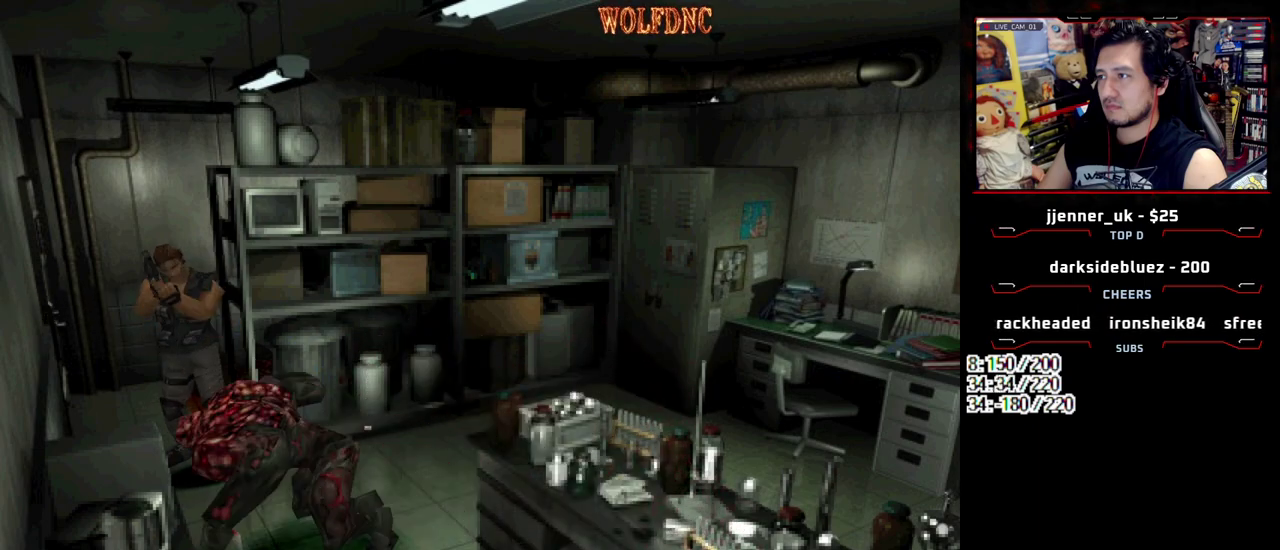
Gameplay with a controller (PlayStation layout); each line is a JSON object with the inputs held at the frame after it. "events" lists button and stick changes between this image and that frame as [ms after this image, input, new state], when the widget could be followed in between. Not read: L3 R3.
{"buttons": ["R1"], "events": [[483, "CROSS", "up"]]}
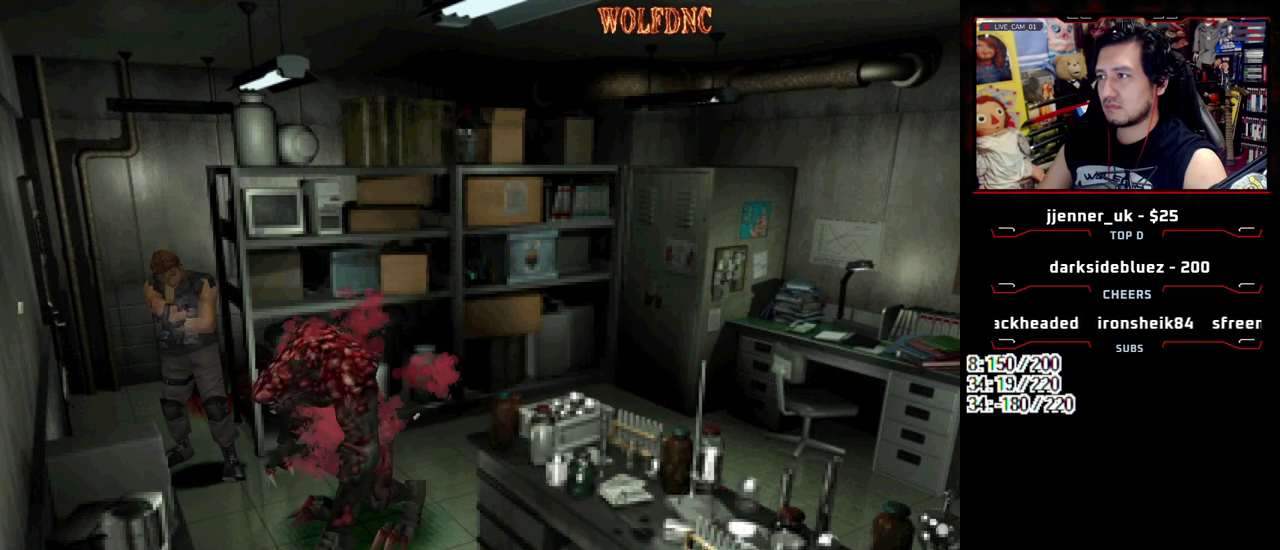
{"buttons": ["R1"], "events": [[83, "CROSS", "down"], [367, "CROSS", "up"]]}
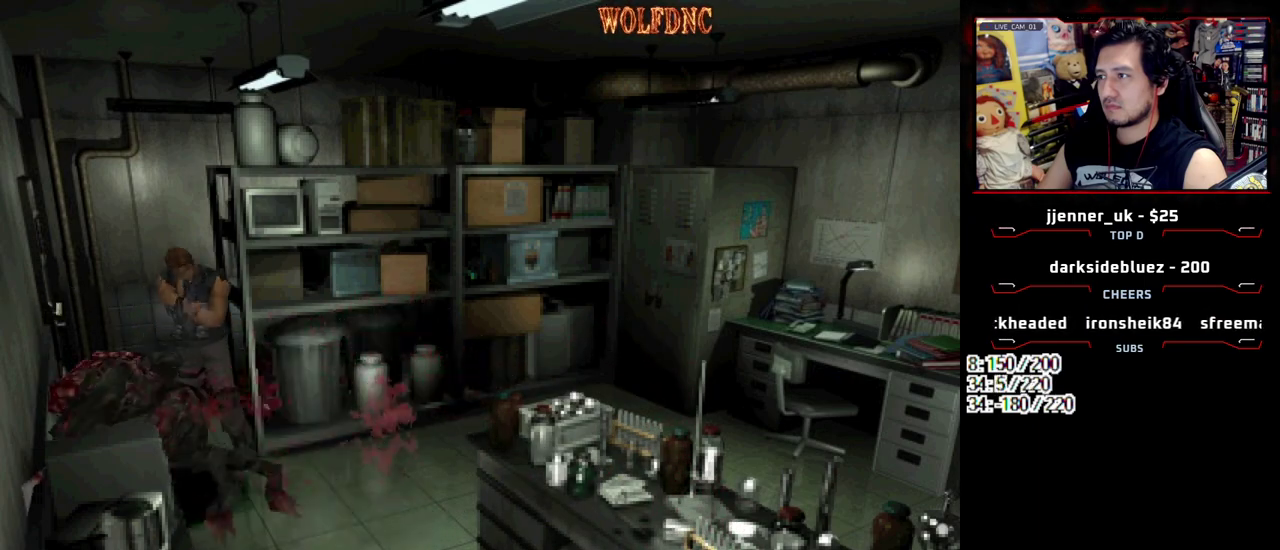
{"buttons": ["R1"], "events": [[100, "CROSS", "down"], [233, "CROSS", "up"]]}
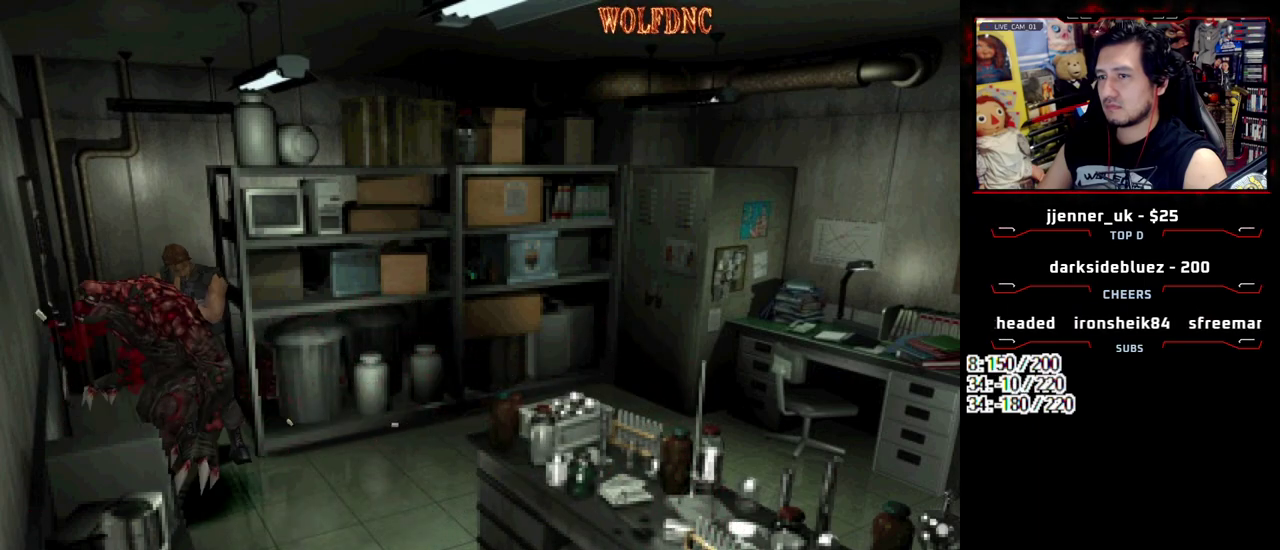
{"buttons": ["DPAD_DOWN"], "events": [[117, "R1", "up"], [400, "DPAD_DOWN", "down"]]}
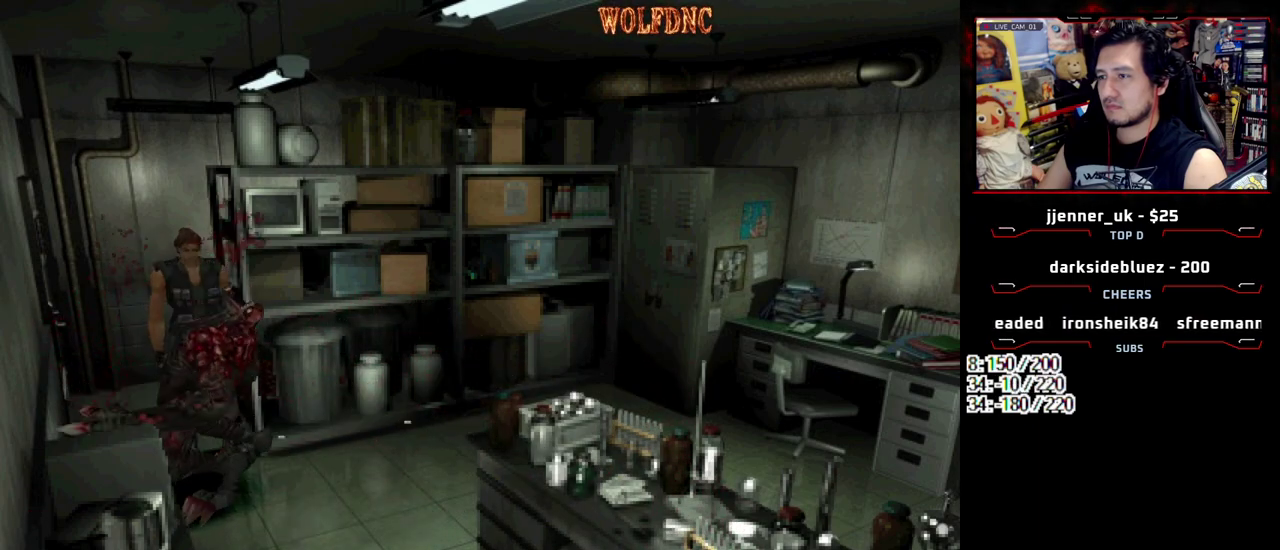
{"buttons": ["SQUARE", "DPAD_UP"], "events": [[83, "SQUARE", "down"], [167, "SQUARE", "up"], [217, "DPAD_DOWN", "up"], [367, "DPAD_UP", "down"], [400, "SQUARE", "down"]]}
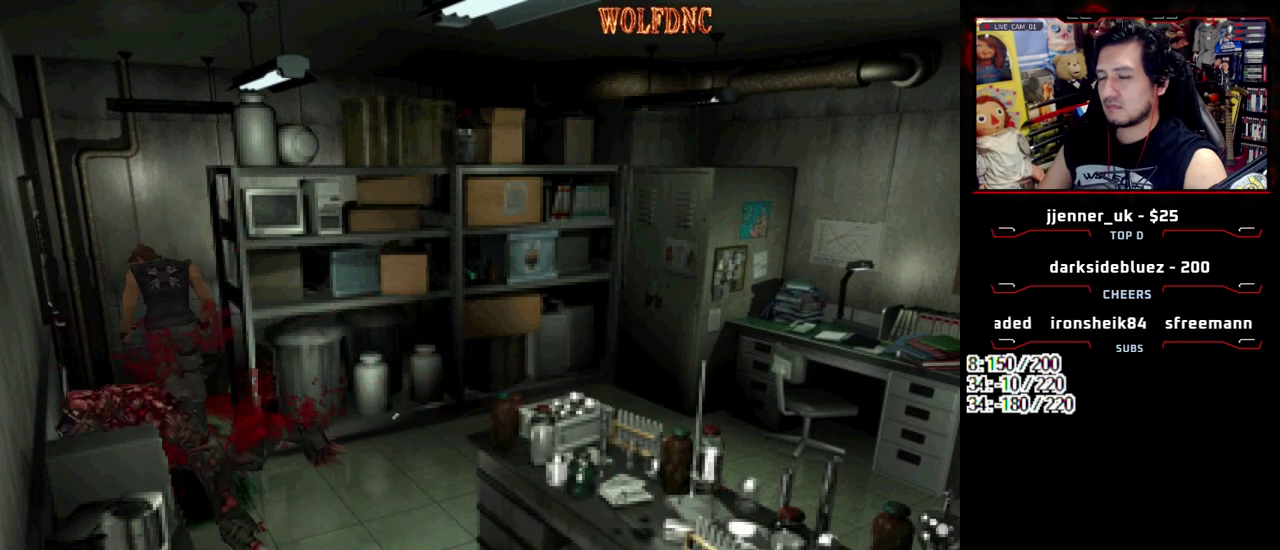
{"buttons": ["SQUARE", "DPAD_UP", "DPAD_RIGHT"], "events": [[100, "DPAD_RIGHT", "down"]]}
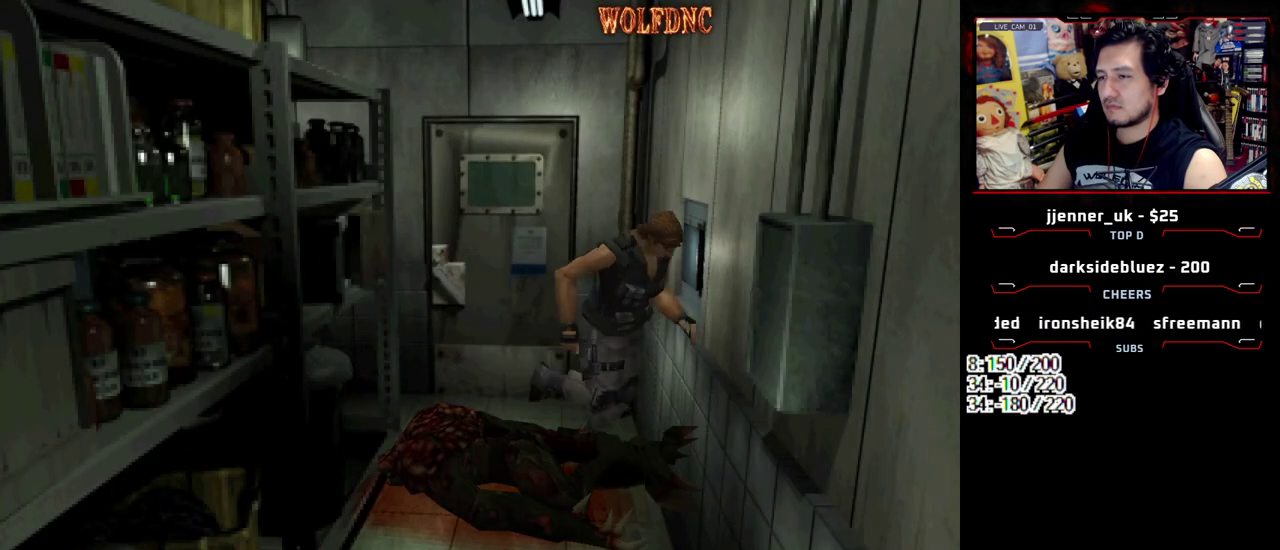
{"buttons": ["SQUARE", "DPAD_UP"], "events": [[250, "CROSS", "down"], [383, "CROSS", "up"], [383, "DPAD_RIGHT", "up"]]}
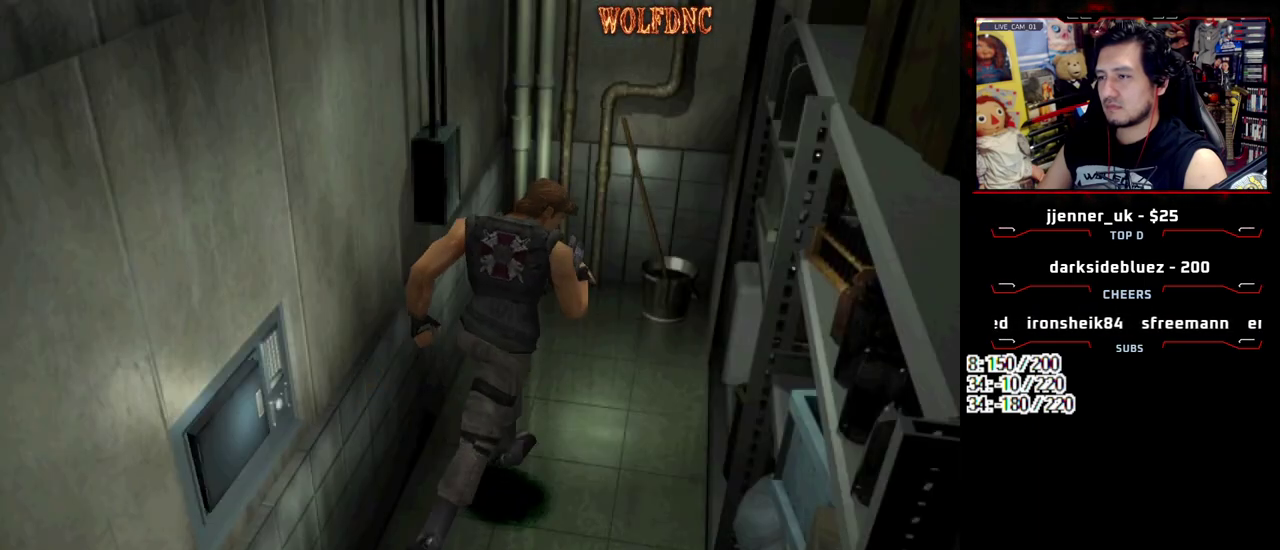
{"buttons": ["CROSS", "SQUARE", "DPAD_UP"], "events": [[267, "CROSS", "down"], [267, "DPAD_LEFT", "down"], [400, "CROSS", "up"], [400, "DPAD_LEFT", "up"], [500, "CROSS", "down"]]}
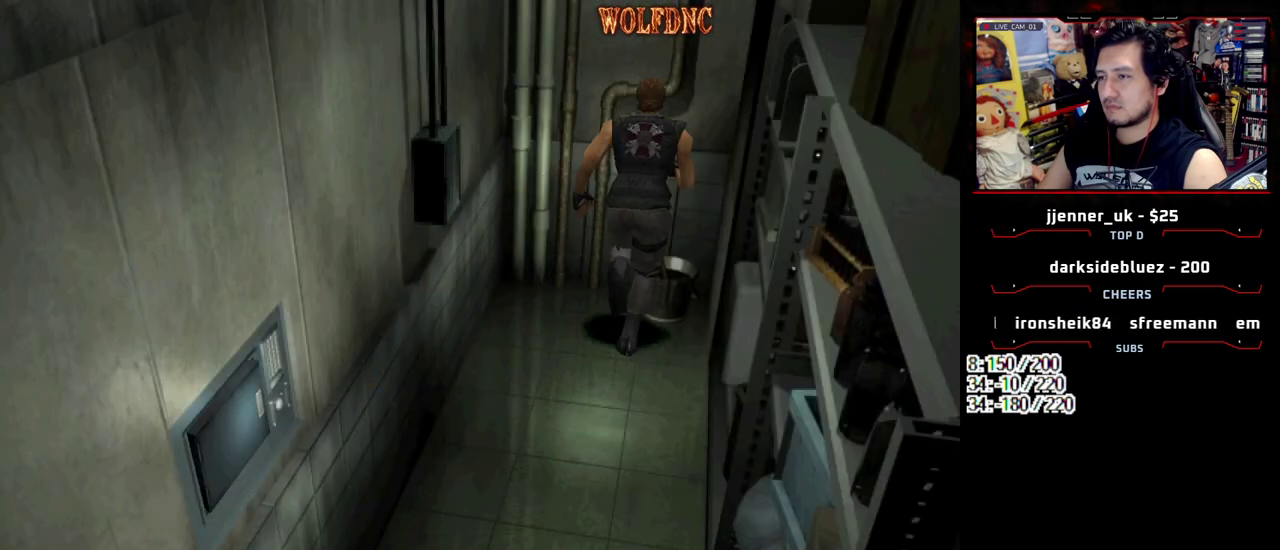
{"buttons": ["CROSS", "DPAD_LEFT"], "events": [[133, "SQUARE", "up"], [283, "DPAD_LEFT", "down"], [383, "DPAD_UP", "up"]]}
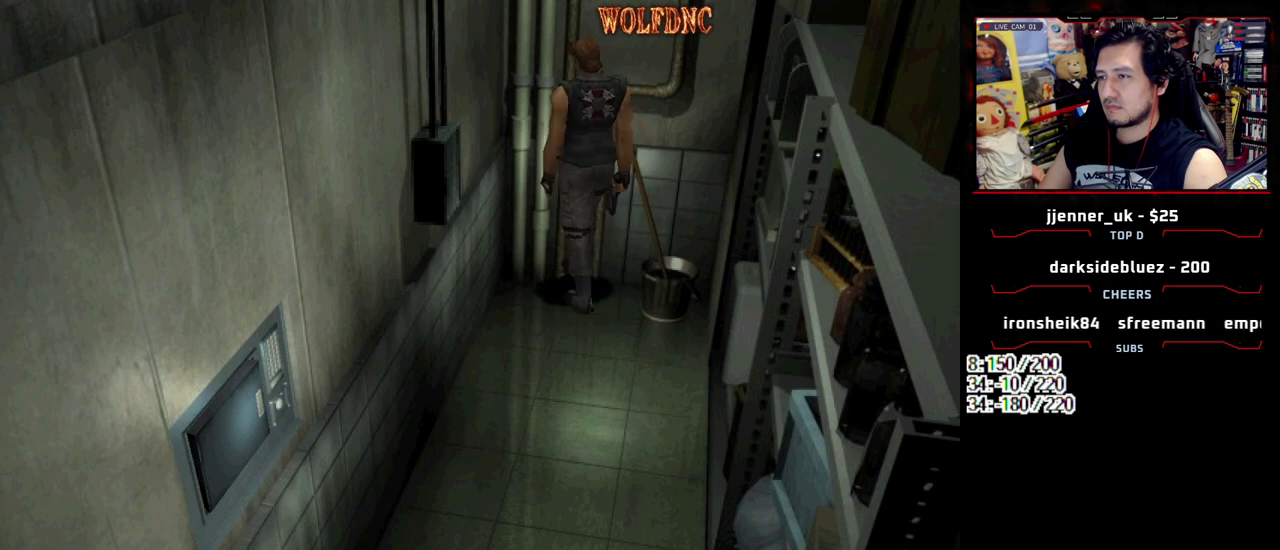
{"buttons": ["SQUARE", "DPAD_UP", "DPAD_LEFT"], "events": [[250, "CROSS", "up"], [300, "SQUARE", "down"], [350, "CROSS", "down"], [433, "DPAD_UP", "down"], [483, "CROSS", "up"]]}
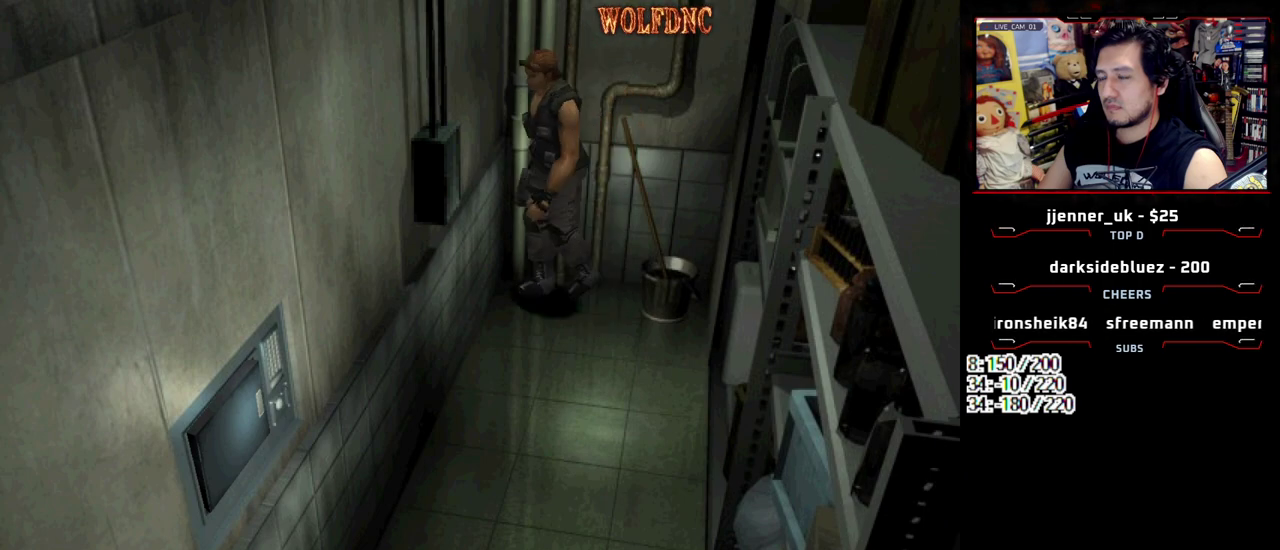
{"buttons": ["SQUARE", "DPAD_UP", "DPAD_RIGHT"], "events": [[33, "CROSS", "down"], [167, "CROSS", "up"], [217, "CROSS", "down"], [317, "DPAD_LEFT", "up"], [367, "CROSS", "up"], [400, "DPAD_RIGHT", "down"]]}
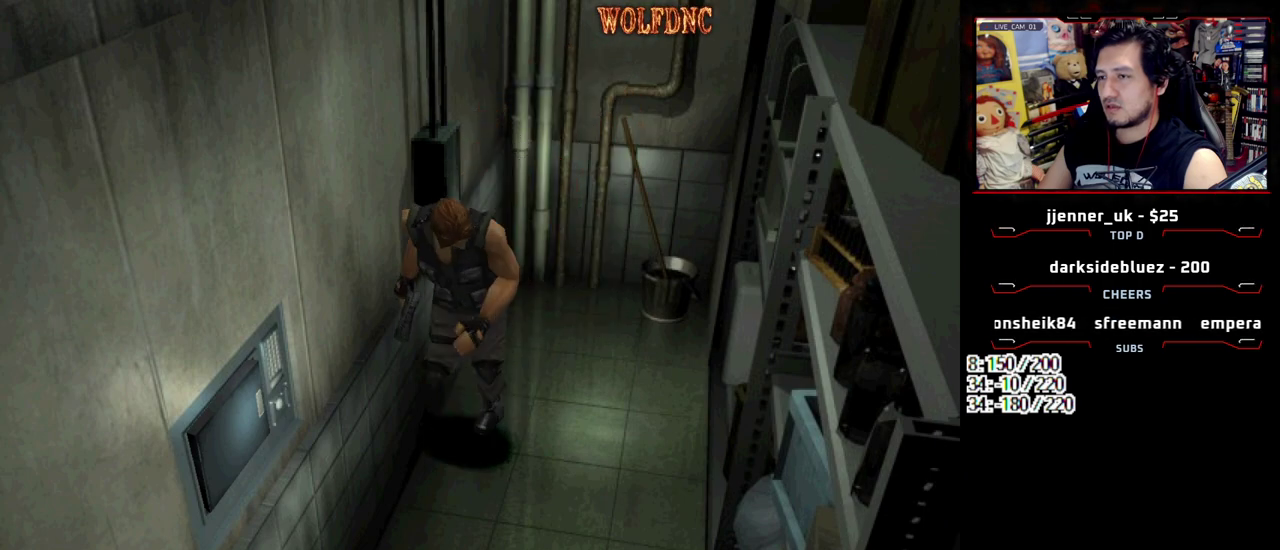
{"buttons": ["CROSS", "DPAD_UP"], "events": [[183, "CROSS", "down"], [183, "DPAD_RIGHT", "up"], [317, "SQUARE", "up"], [417, "CROSS", "up"], [467, "CROSS", "down"]]}
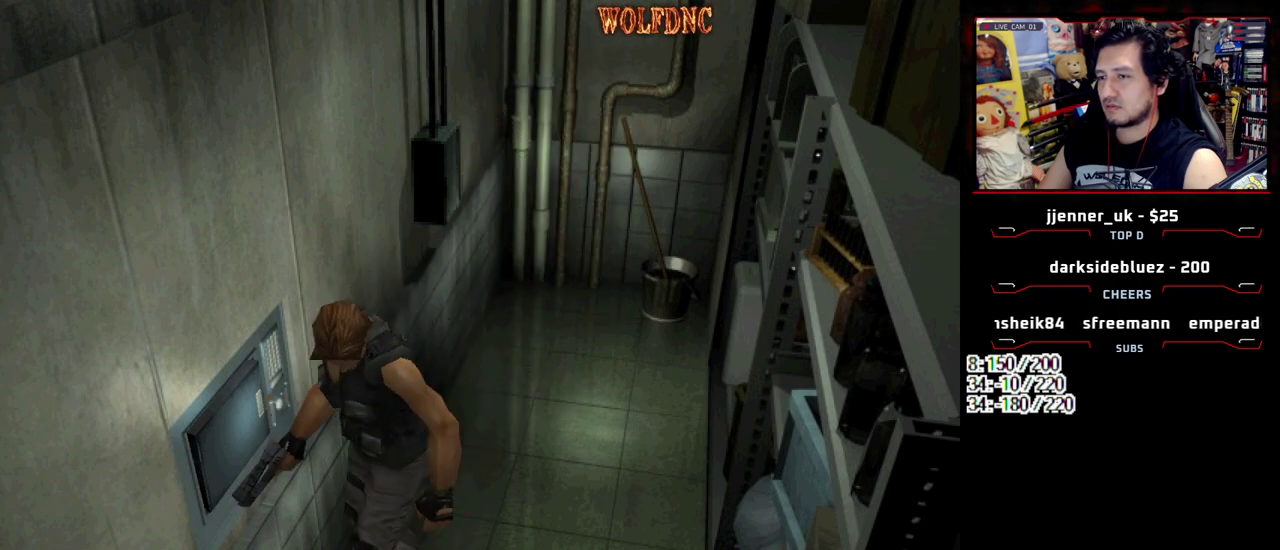
{"buttons": [], "events": [[17, "DPAD_RIGHT", "down"], [117, "DPAD_UP", "up"], [250, "DPAD_UP", "down"], [300, "DPAD_RIGHT", "up"], [350, "CROSS", "up"], [433, "DPAD_UP", "up"]]}
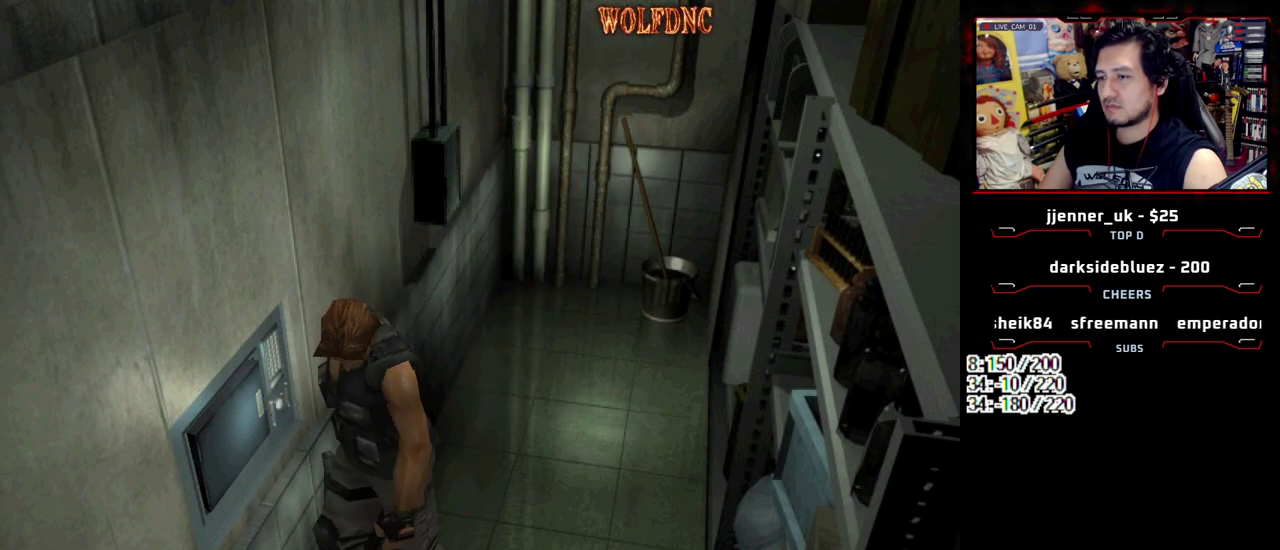
{"buttons": ["DPAD_LEFT"], "events": [[83, "CROSS", "down"], [367, "CROSS", "up"], [400, "DPAD_LEFT", "down"]]}
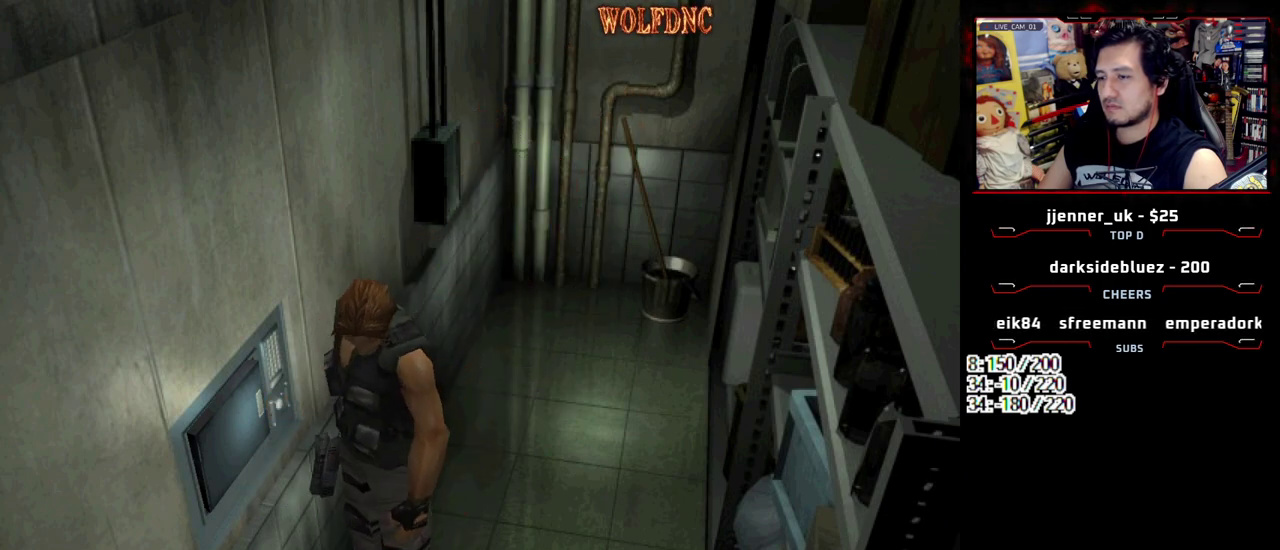
{"buttons": ["SQUARE", "DPAD_UP"], "events": [[183, "SQUARE", "down"], [283, "DPAD_UP", "down"], [383, "CROSS", "down"], [467, "CROSS", "up"], [467, "DPAD_LEFT", "up"]]}
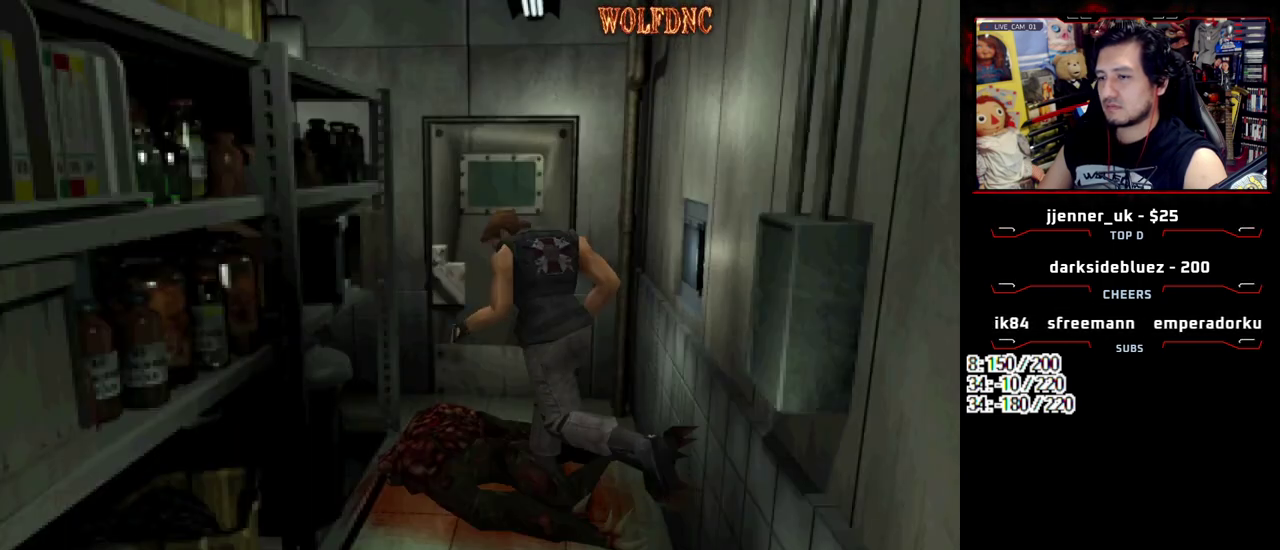
{"buttons": ["CROSS", "SQUARE", "DPAD_UP", "DPAD_LEFT"], "events": [[17, "CROSS", "down"], [117, "DPAD_RIGHT", "down"], [300, "DPAD_LEFT", "down"], [300, "DPAD_RIGHT", "up"], [383, "CROSS", "up"], [433, "CROSS", "down"]]}
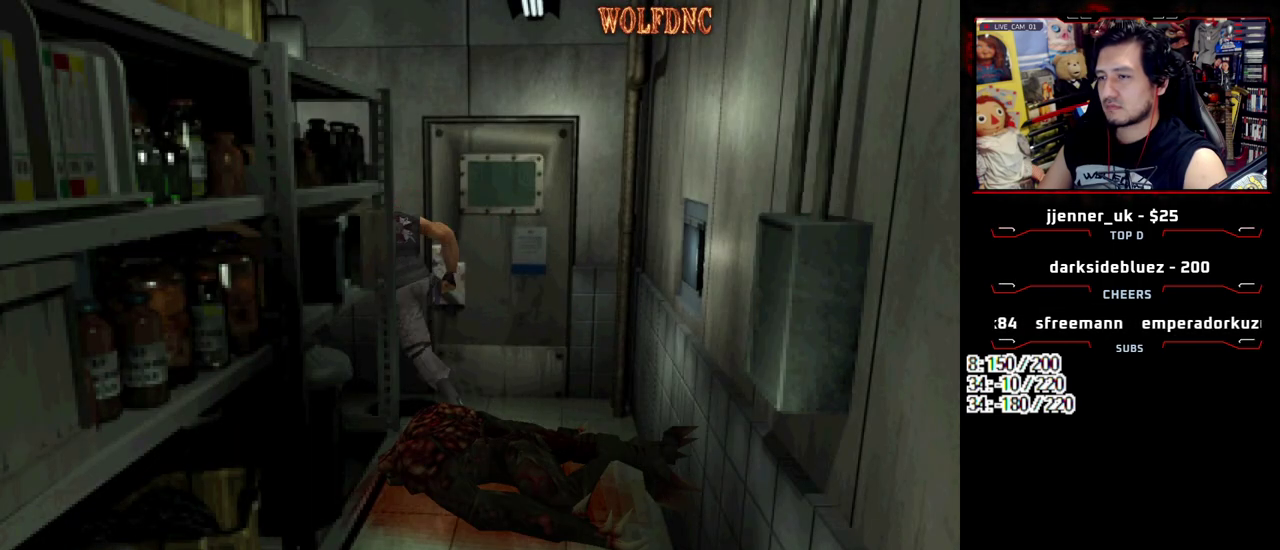
{"buttons": ["CROSS", "SQUARE", "DPAD_UP", "DPAD_LEFT"], "events": [[83, "CROSS", "up"], [83, "DPAD_UP", "up"], [267, "DPAD_UP", "down"], [367, "CROSS", "down"]]}
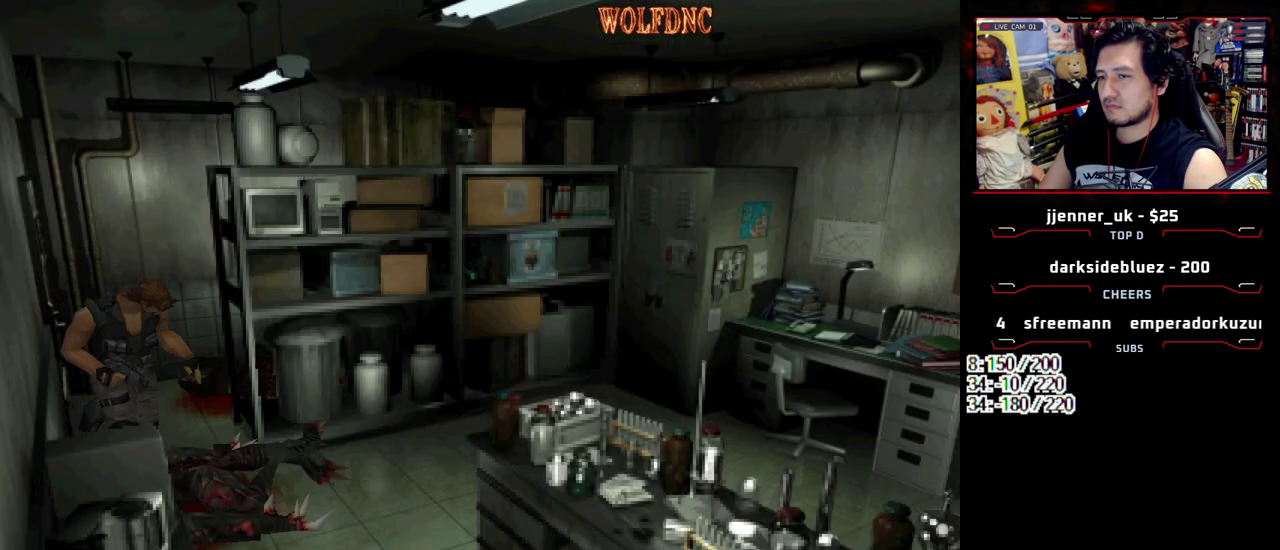
{"buttons": ["CROSS", "SQUARE", "DPAD_UP", "DPAD_RIGHT"], "events": [[133, "CROSS", "up"], [183, "CROSS", "down"], [183, "DPAD_LEFT", "up"], [183, "DPAD_RIGHT", "down"]]}
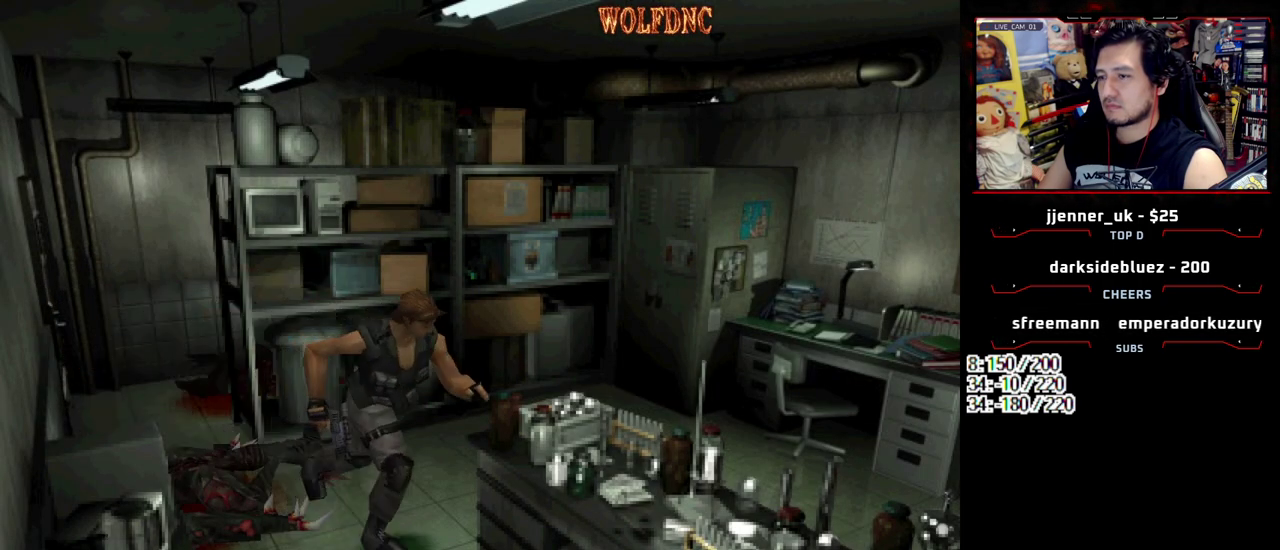
{"buttons": ["SQUARE", "DPAD_UP"], "events": [[17, "CROSS", "up"], [67, "CROSS", "down"], [200, "CROSS", "up"], [250, "CROSS", "down"], [250, "DPAD_RIGHT", "up"], [400, "CROSS", "up"]]}
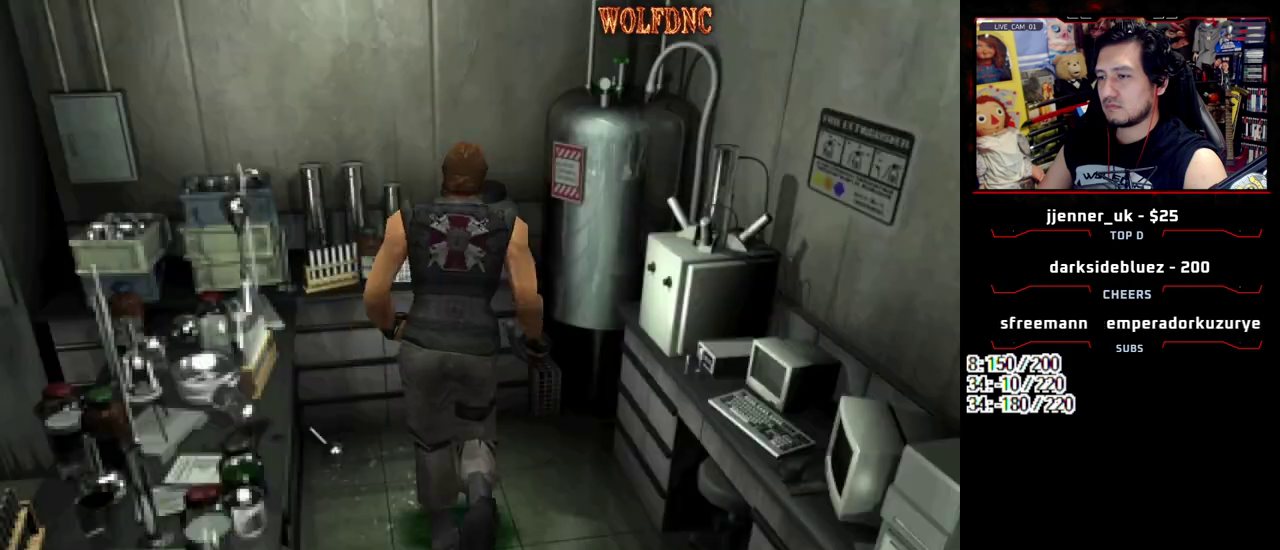
{"buttons": ["CROSS", "SQUARE", "DPAD_UP", "DPAD_LEFT"], "events": [[33, "CROSS", "down"], [117, "DPAD_LEFT", "down"], [217, "CROSS", "up"], [267, "CROSS", "down"], [400, "CROSS", "up"], [450, "CROSS", "down"]]}
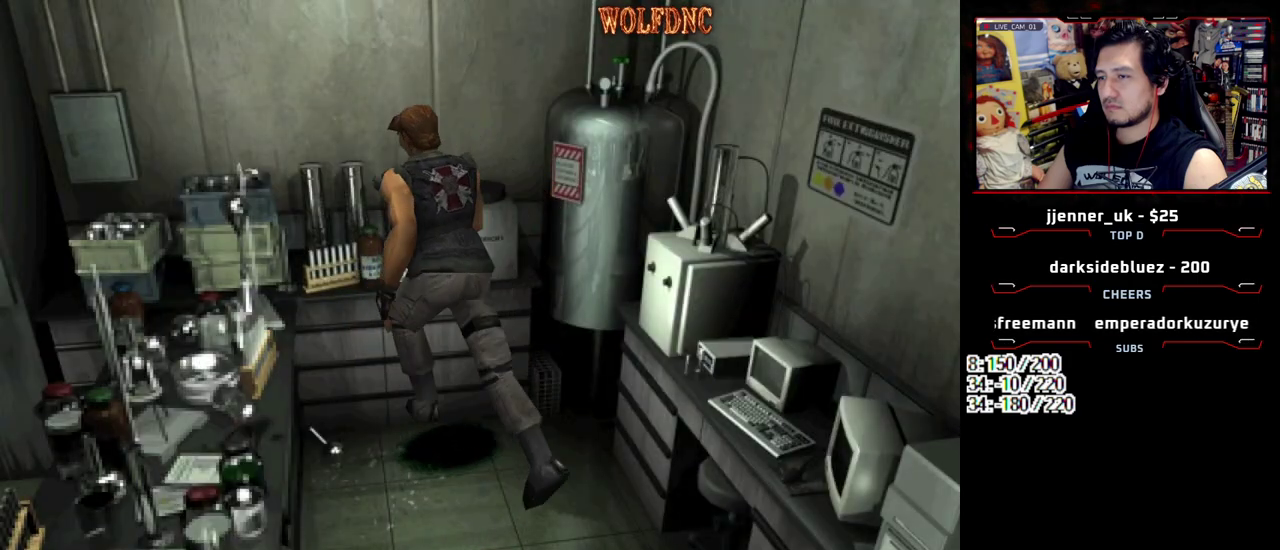
{"buttons": ["CROSS", "SQUARE", "DPAD_UP", "DPAD_LEFT"], "events": [[283, "CROSS", "up"], [333, "CROSS", "down"]]}
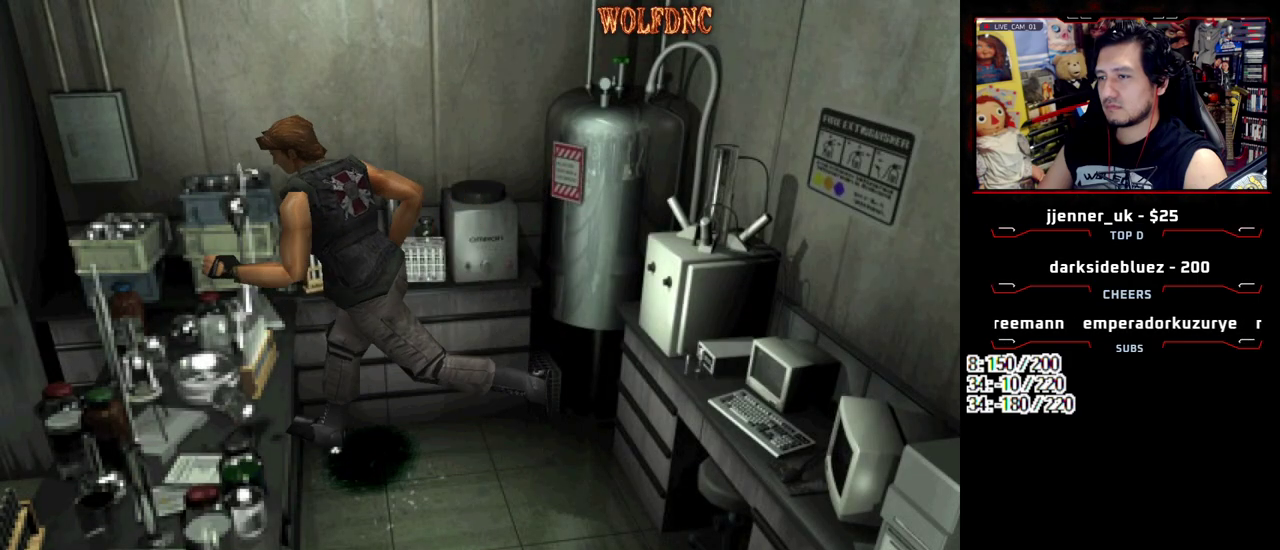
{"buttons": ["SQUARE", "DPAD_UP", "DPAD_LEFT"], "events": [[17, "CROSS", "up"], [117, "CROSS", "down"], [250, "CROSS", "up"]]}
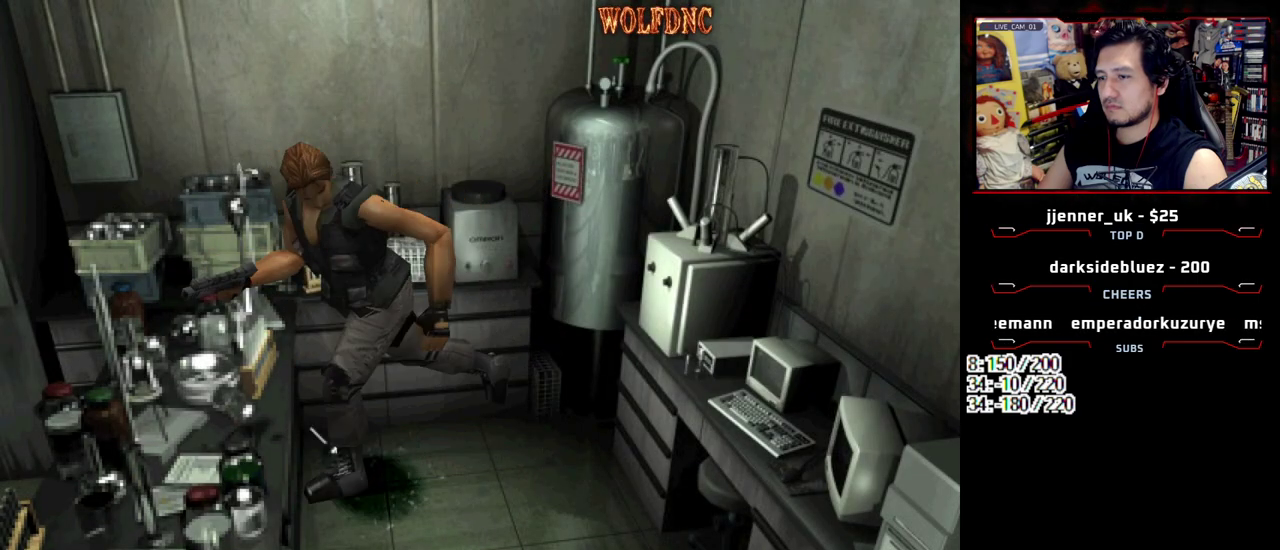
{"buttons": ["SQUARE", "DPAD_UP"], "events": [[400, "DPAD_LEFT", "up"]]}
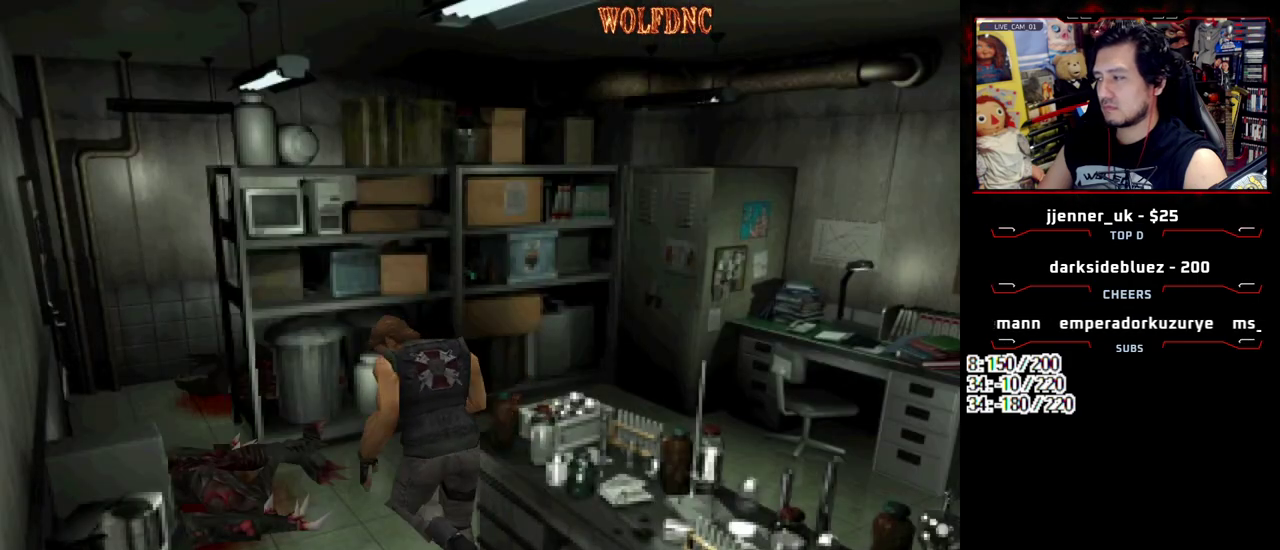
{"buttons": ["CROSS", "SQUARE", "DPAD_UP", "DPAD_RIGHT"], "events": [[100, "DPAD_RIGHT", "down"], [183, "CROSS", "down"], [333, "CROSS", "up"], [417, "CROSS", "down"]]}
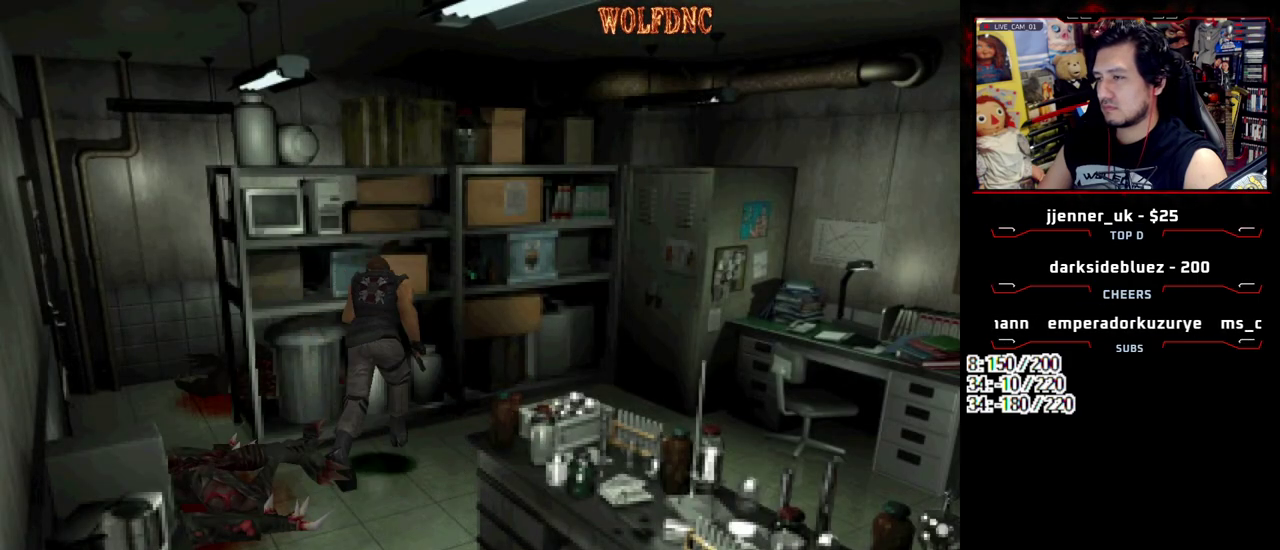
{"buttons": ["SQUARE", "DPAD_UP"], "events": [[117, "CROSS", "up"], [150, "DPAD_RIGHT", "up"], [300, "DPAD_RIGHT", "down"], [483, "DPAD_RIGHT", "up"]]}
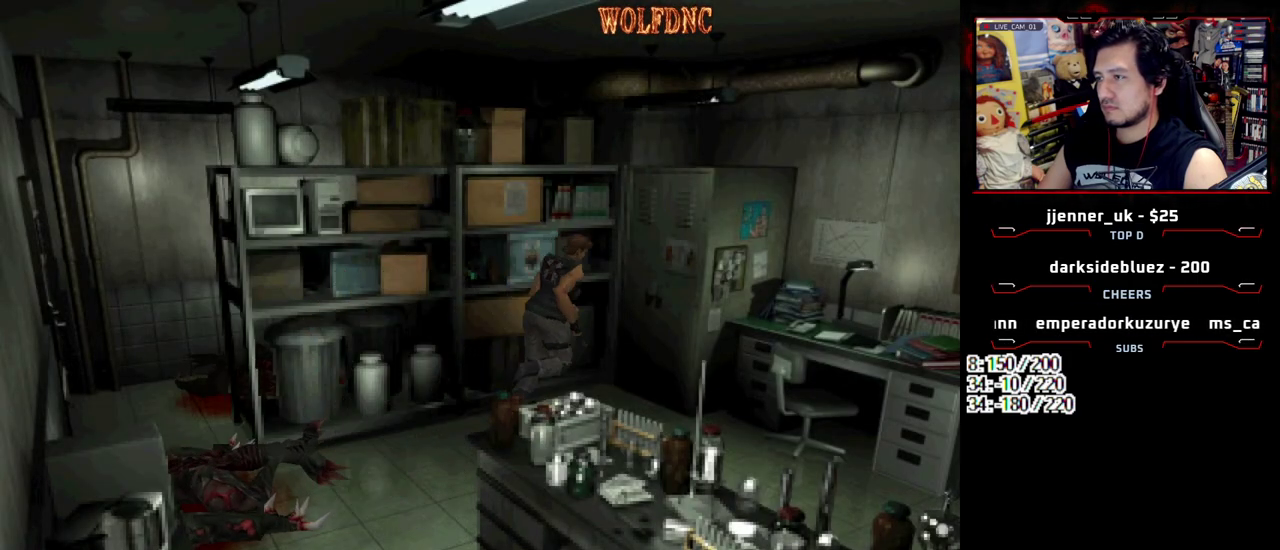
{"buttons": [], "events": [[217, "CROSS", "down"], [367, "CROSS", "up"], [367, "SQUARE", "up"], [400, "DPAD_UP", "up"]]}